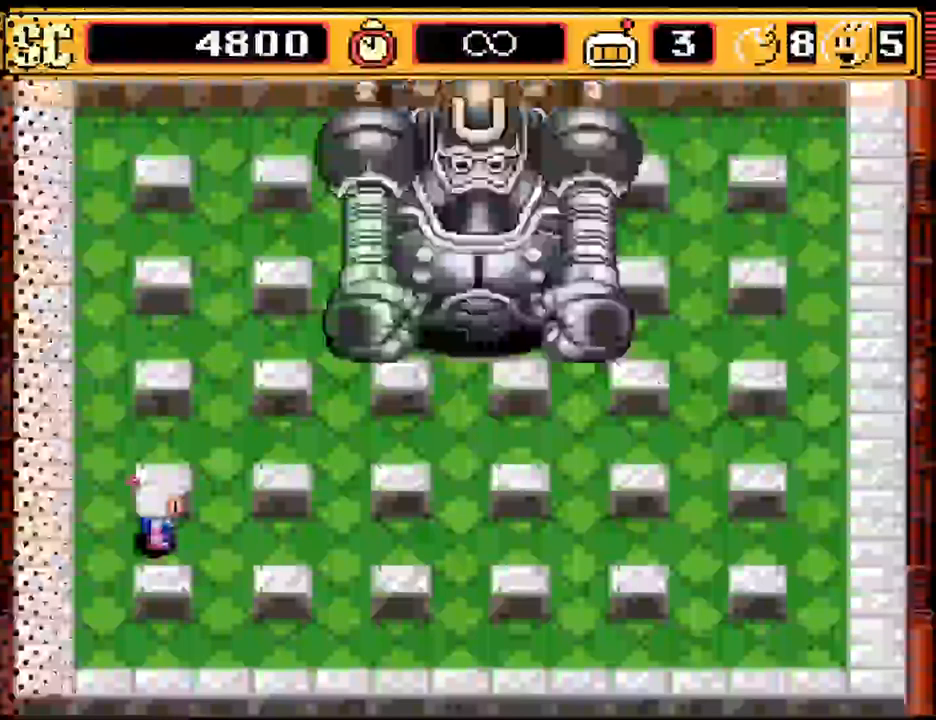
Gameplay with a controller (Nintendo layout); each line is a JSON object with the inputs held at the frame after it. "events" lists button and stick changes between this image and that frame as [ms after this image, input, new state], when the widget could be followed in between. Not read: L3 R3.
{"buttons": ["DPAD_LEFT"], "events": [[433, "DPAD_LEFT", "down"]]}
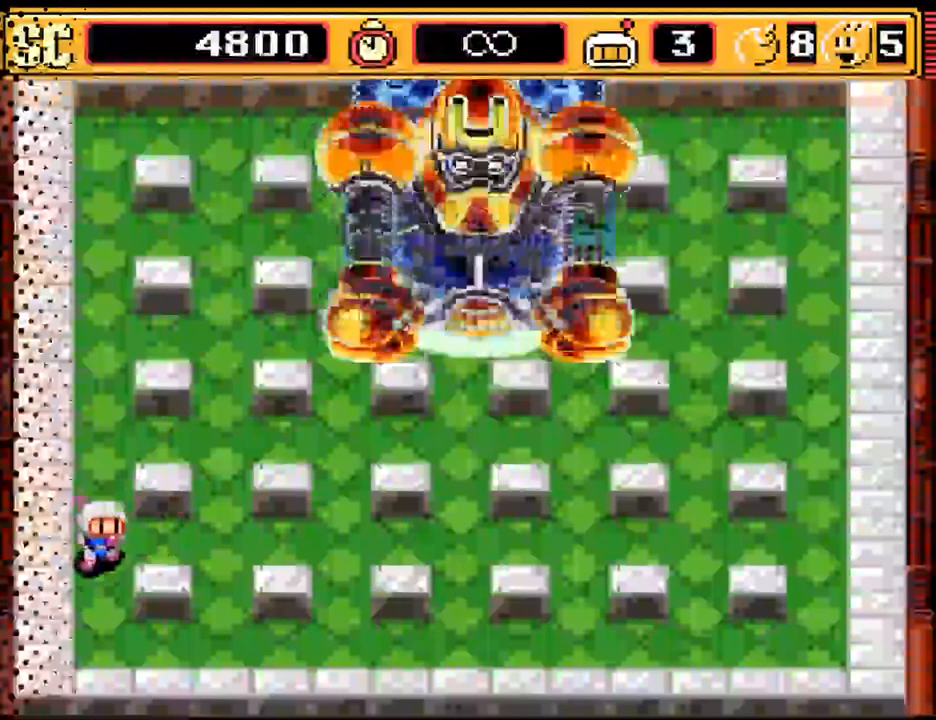
{"buttons": [], "events": [[33, "DPAD_DOWN", "down"], [67, "DPAD_LEFT", "up"], [367, "DPAD_DOWN", "up"]]}
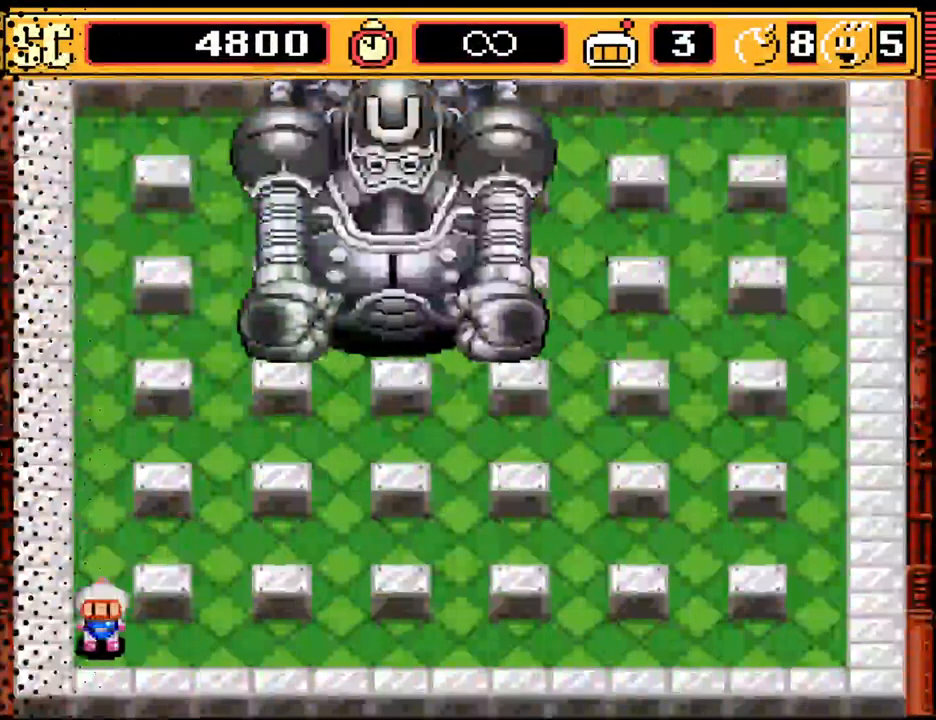
{"buttons": ["DPAD_RIGHT"], "events": [[100, "DPAD_RIGHT", "down"]]}
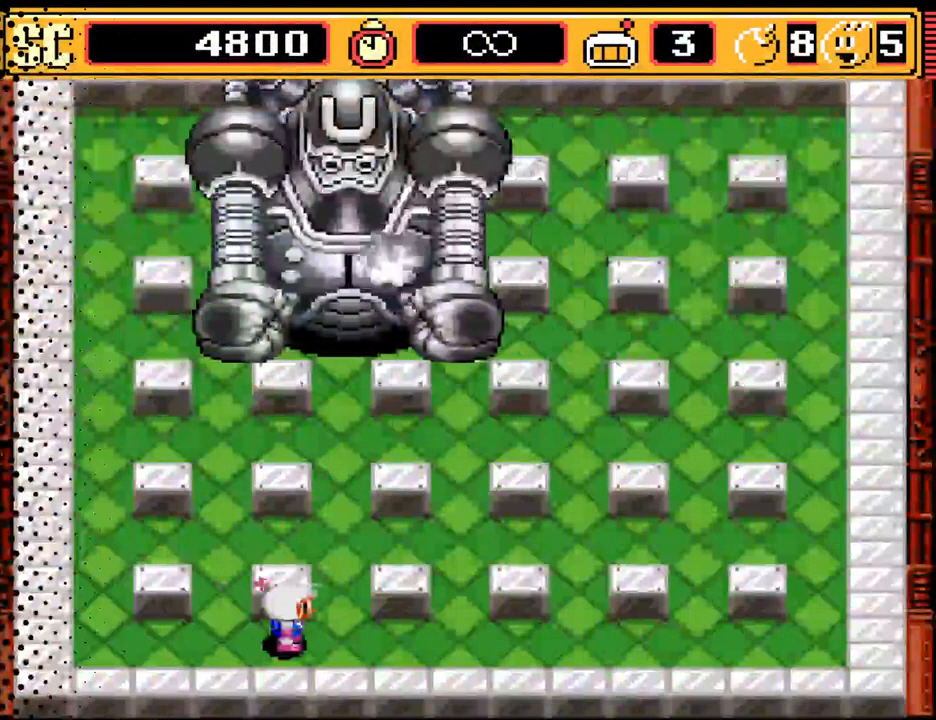
{"buttons": ["DPAD_RIGHT"], "events": []}
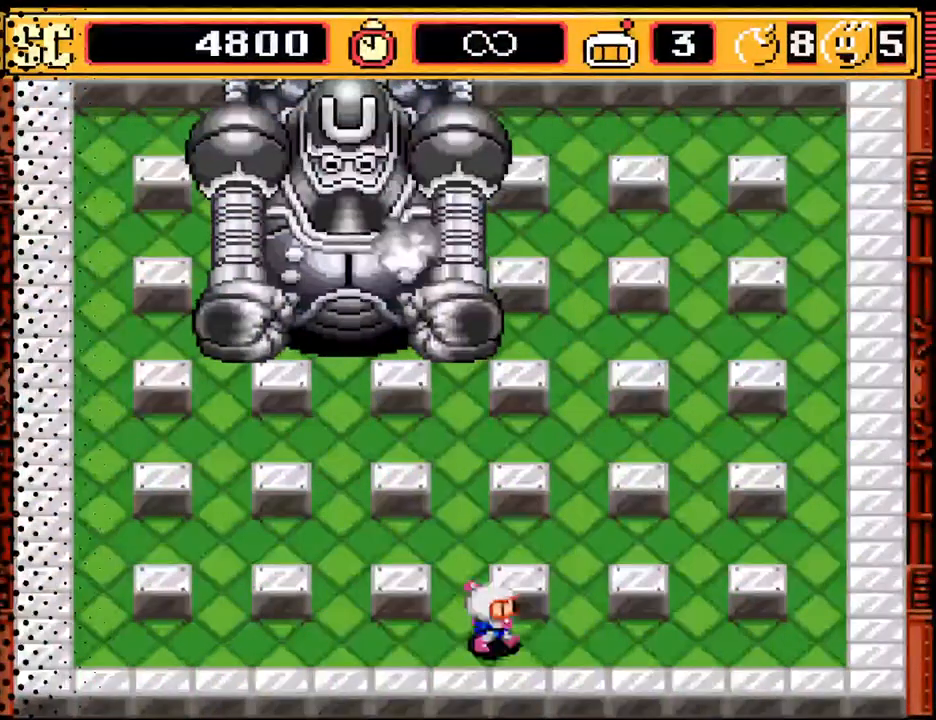
{"buttons": ["DPAD_RIGHT"], "events": []}
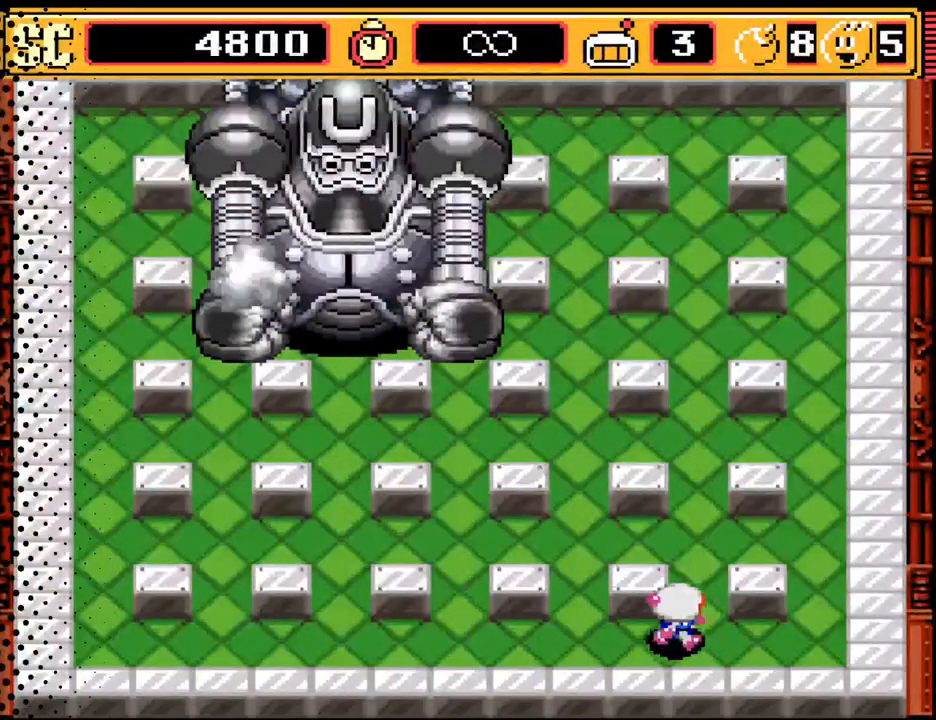
{"buttons": ["DPAD_UP"], "events": [[33, "DPAD_UP", "down"], [100, "DPAD_RIGHT", "up"]]}
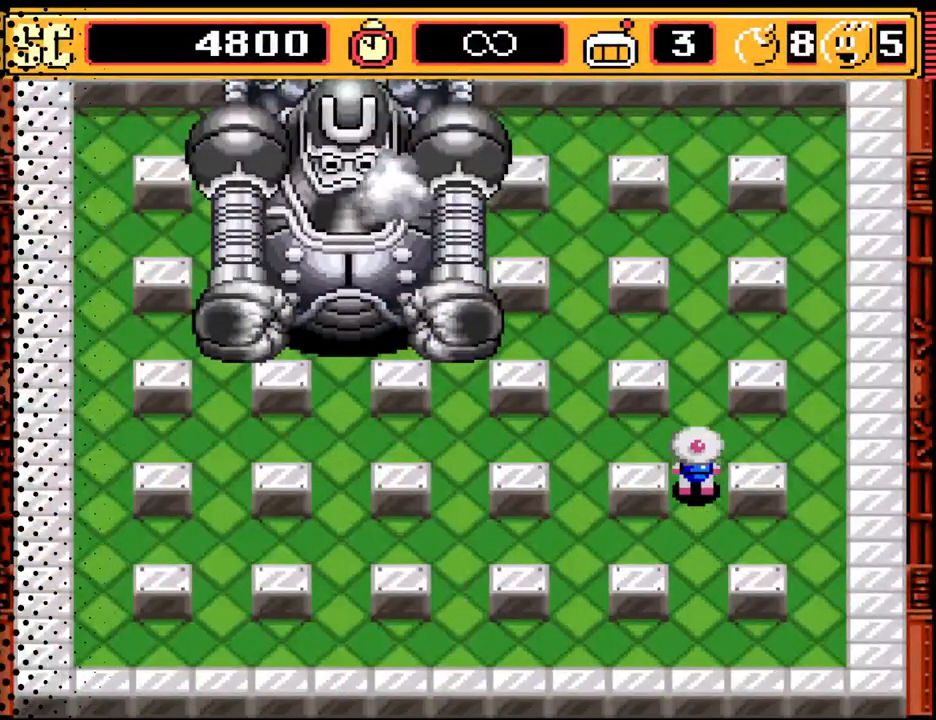
{"buttons": ["DPAD_RIGHT"], "events": [[400, "DPAD_RIGHT", "down"], [433, "DPAD_UP", "up"]]}
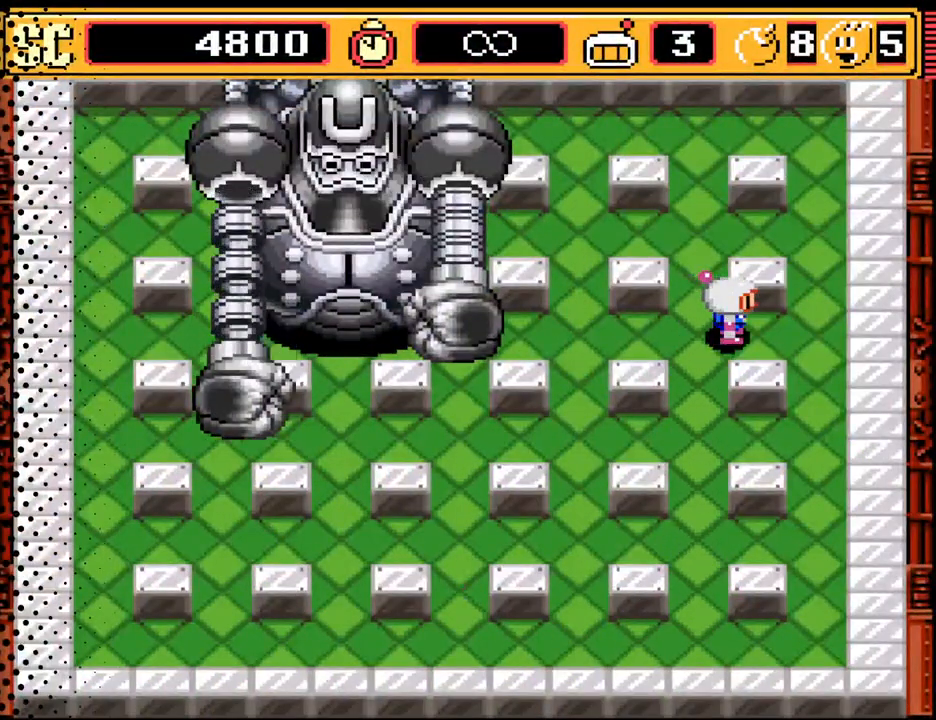
{"buttons": [], "events": [[33, "DPAD_RIGHT", "up"]]}
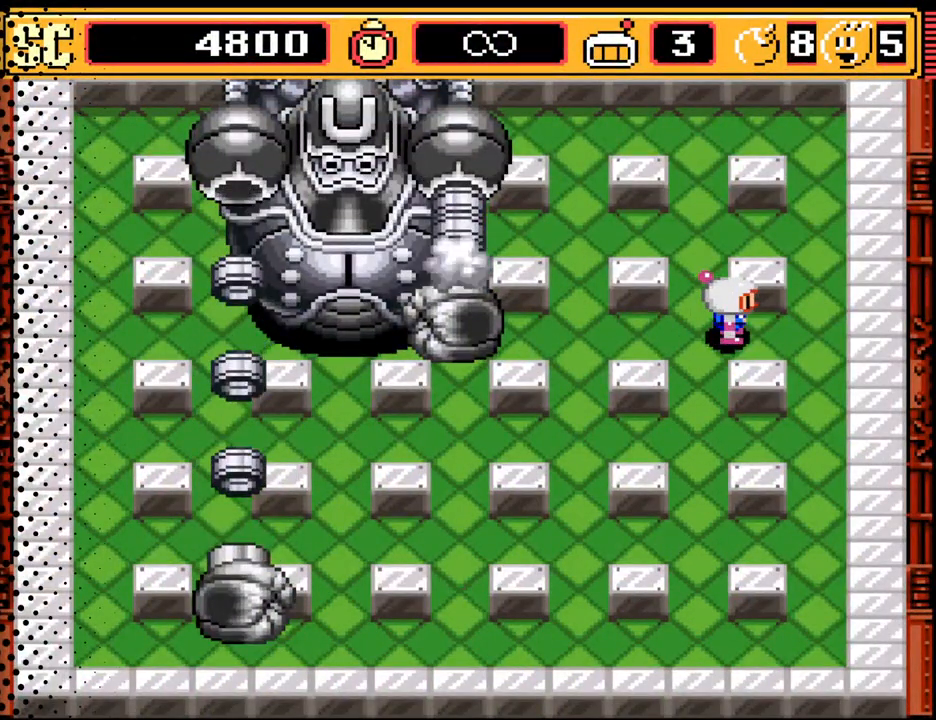
{"buttons": [], "events": []}
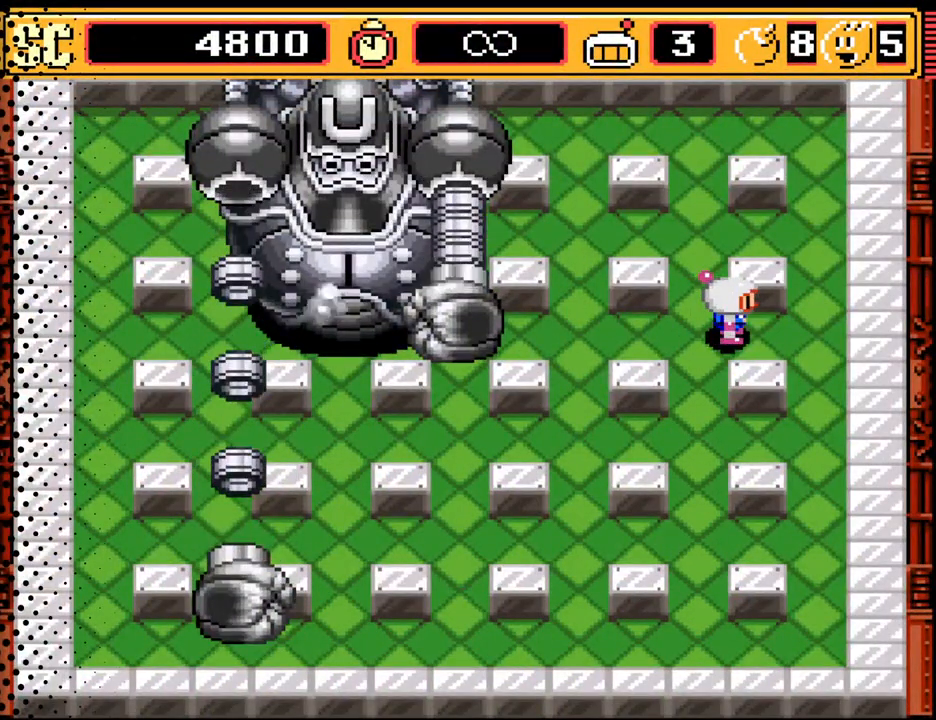
{"buttons": ["DPAD_UP"], "events": [[233, "A", "down"], [367, "A", "up"], [400, "DPAD_LEFT", "down"], [467, "DPAD_UP", "down"], [500, "DPAD_LEFT", "up"]]}
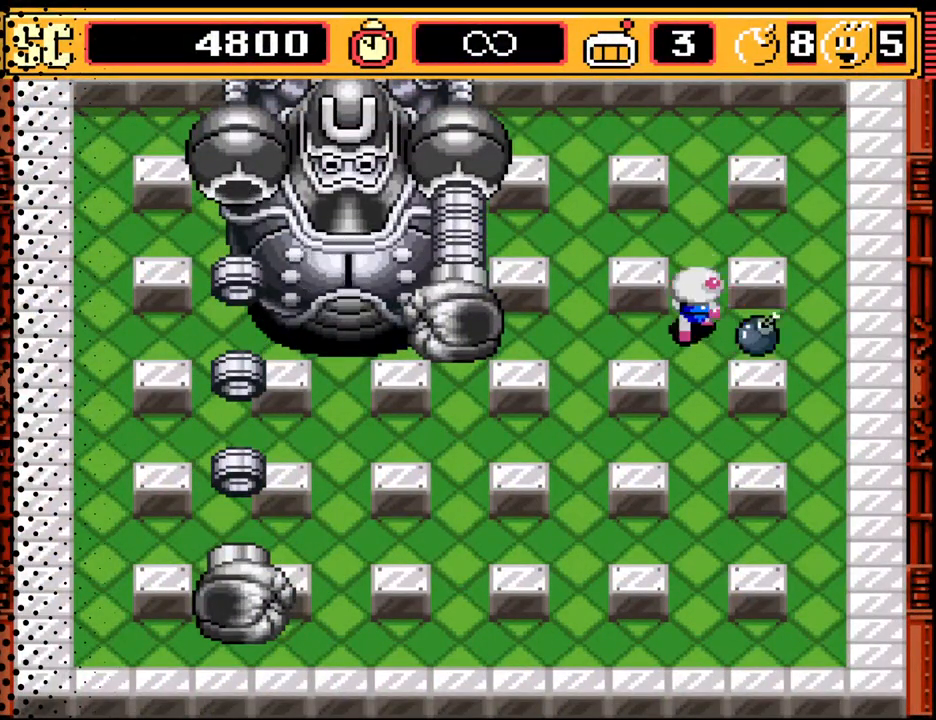
{"buttons": ["DPAD_DOWN", "DPAD_RIGHT"], "events": [[167, "DPAD_RIGHT", "down"], [233, "DPAD_UP", "up"], [367, "A", "down"], [467, "DPAD_DOWN", "down"], [500, "A", "up"]]}
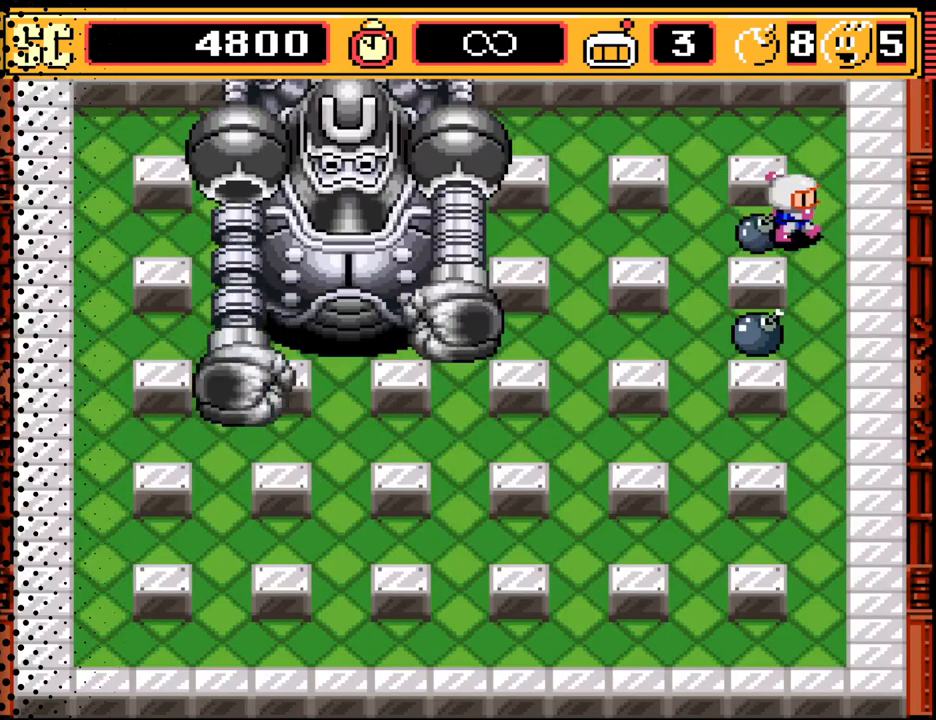
{"buttons": ["DPAD_DOWN"], "events": [[67, "DPAD_RIGHT", "up"]]}
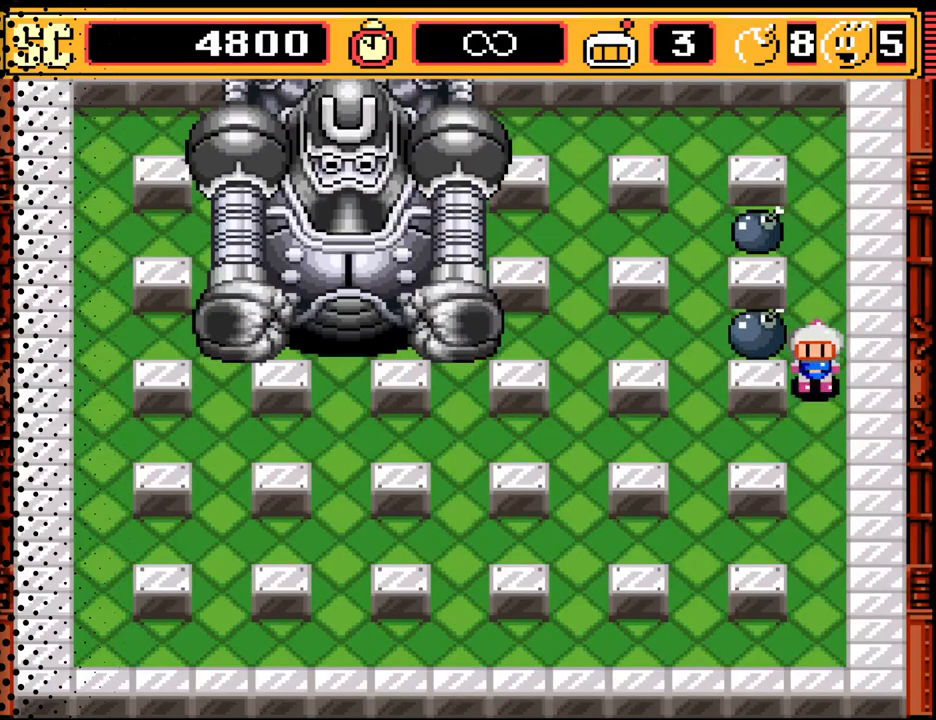
{"buttons": ["DPAD_DOWN", "DPAD_LEFT"], "events": [[500, "DPAD_LEFT", "down"]]}
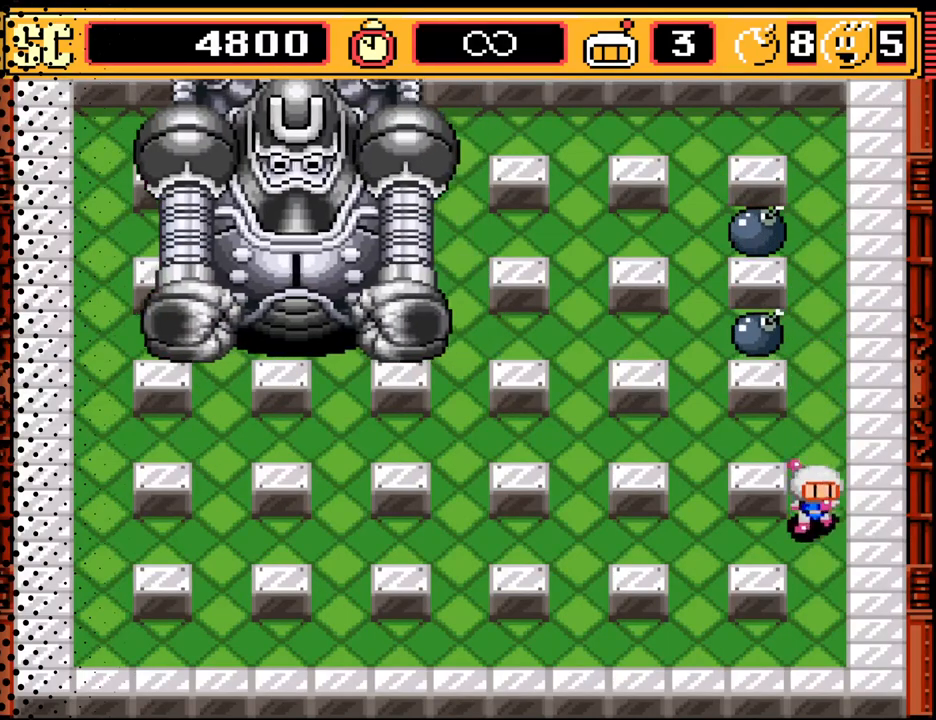
{"buttons": [], "events": [[67, "DPAD_DOWN", "up"], [167, "DPAD_LEFT", "up"]]}
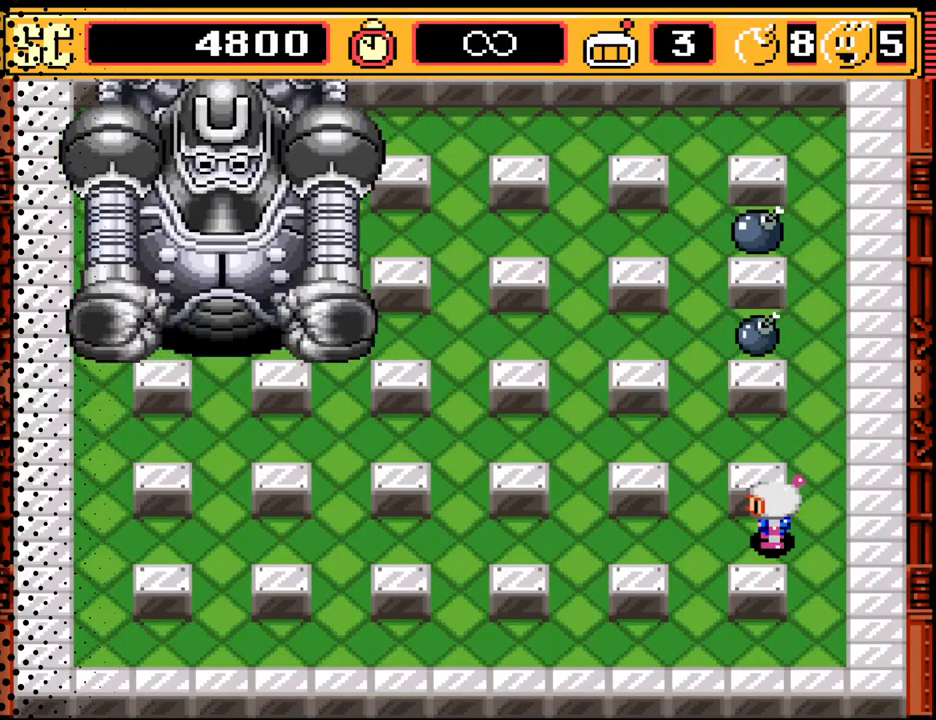
{"buttons": [], "events": []}
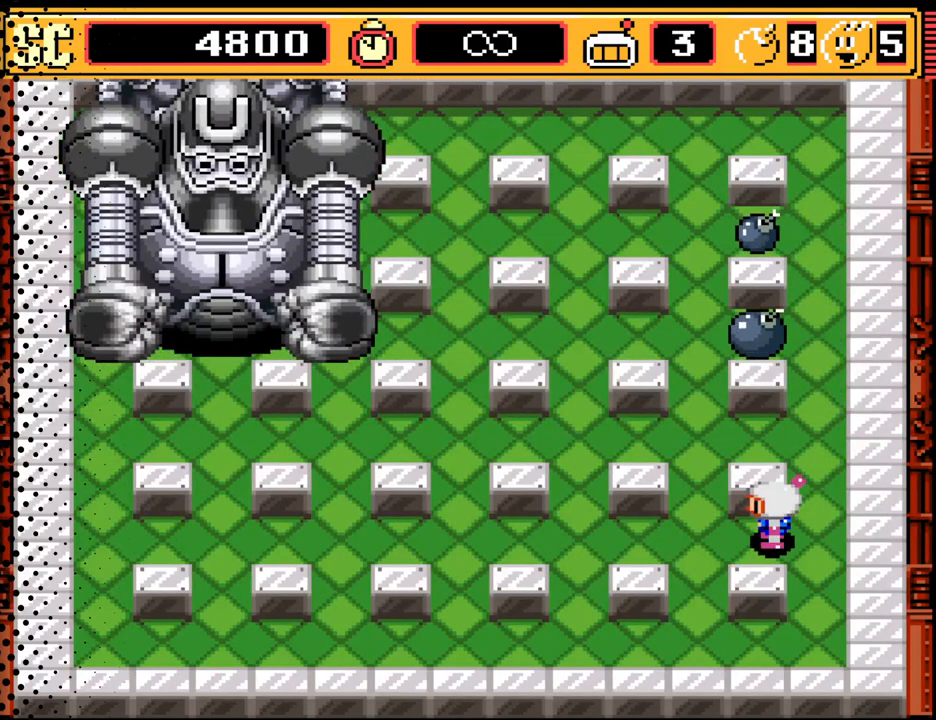
{"buttons": [], "events": []}
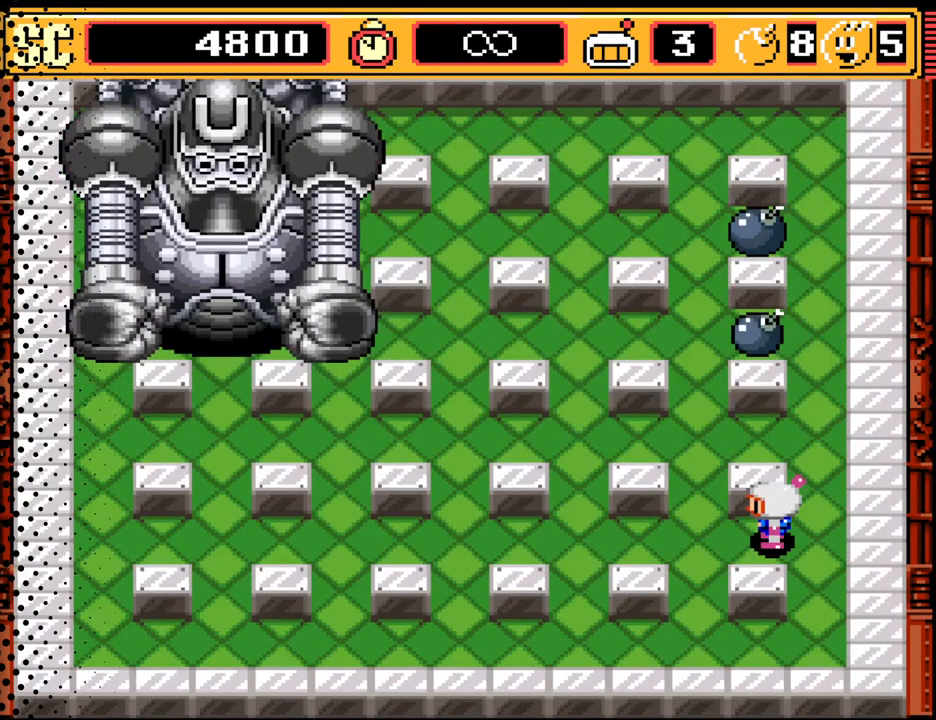
{"buttons": [], "events": []}
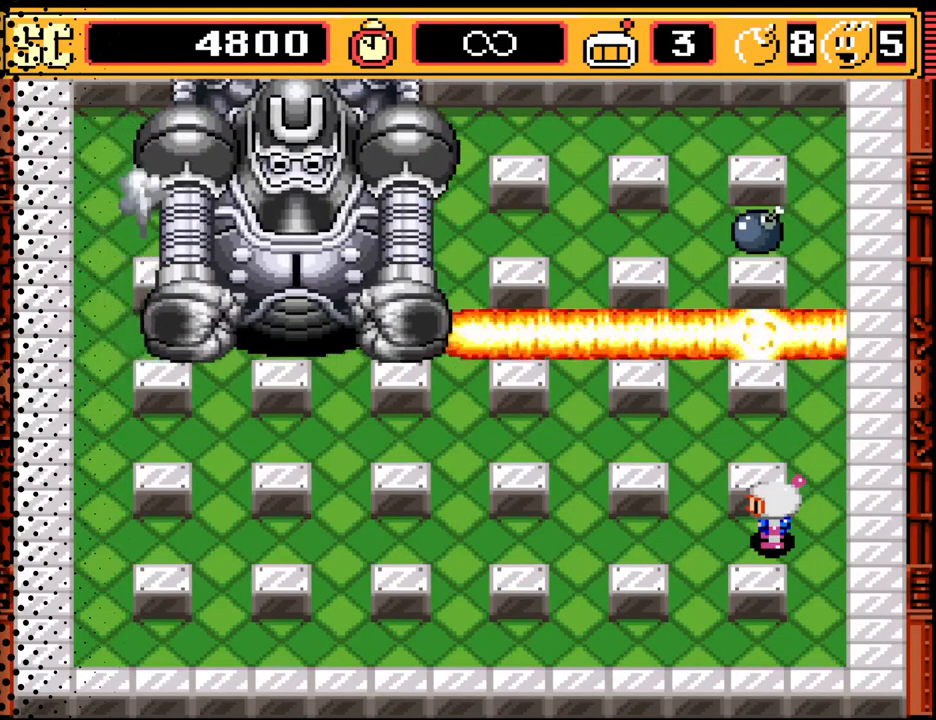
{"buttons": [], "events": []}
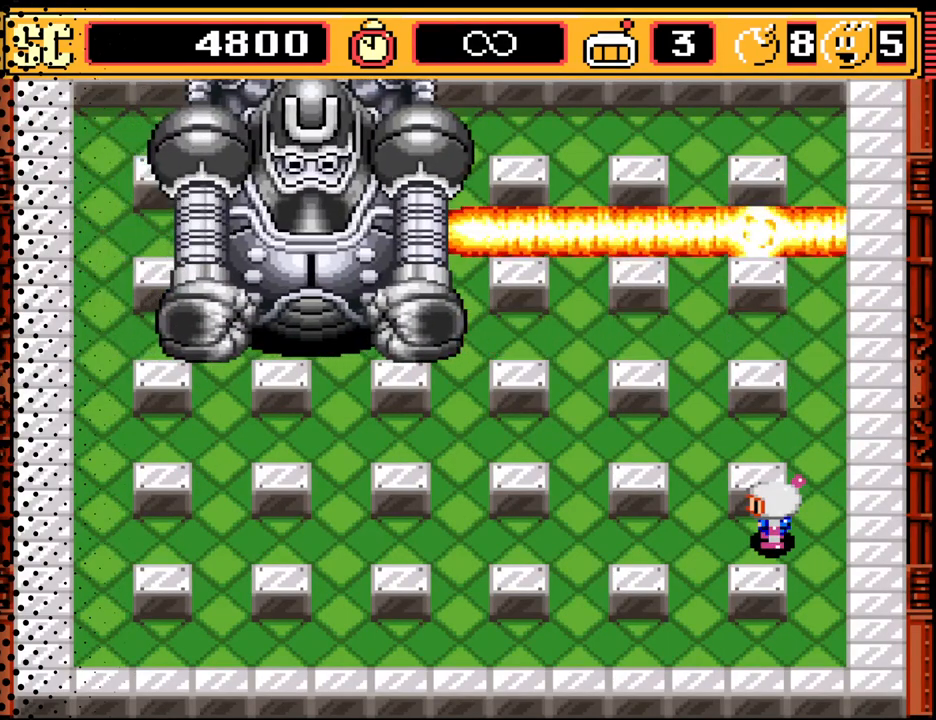
{"buttons": [], "events": []}
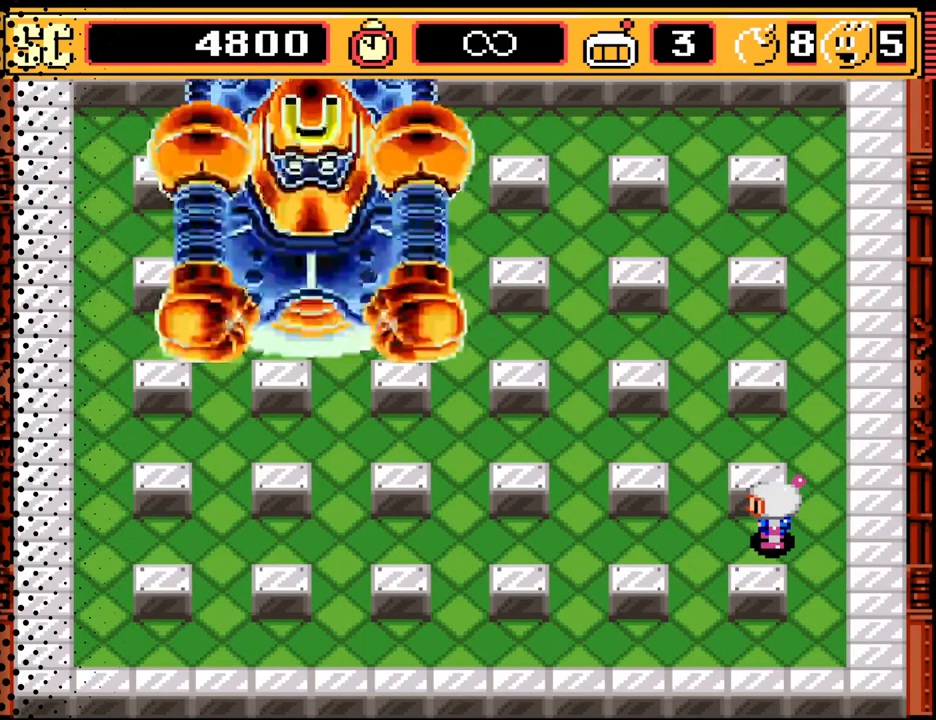
{"buttons": [], "events": []}
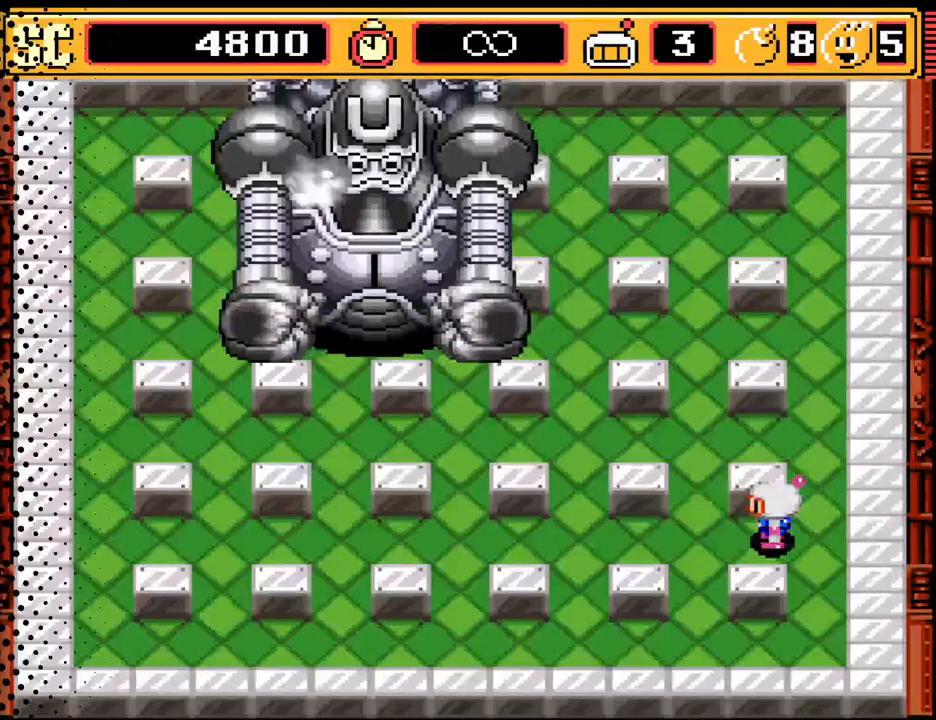
{"buttons": [], "events": [[67, "DPAD_LEFT", "down"], [500, "DPAD_LEFT", "up"]]}
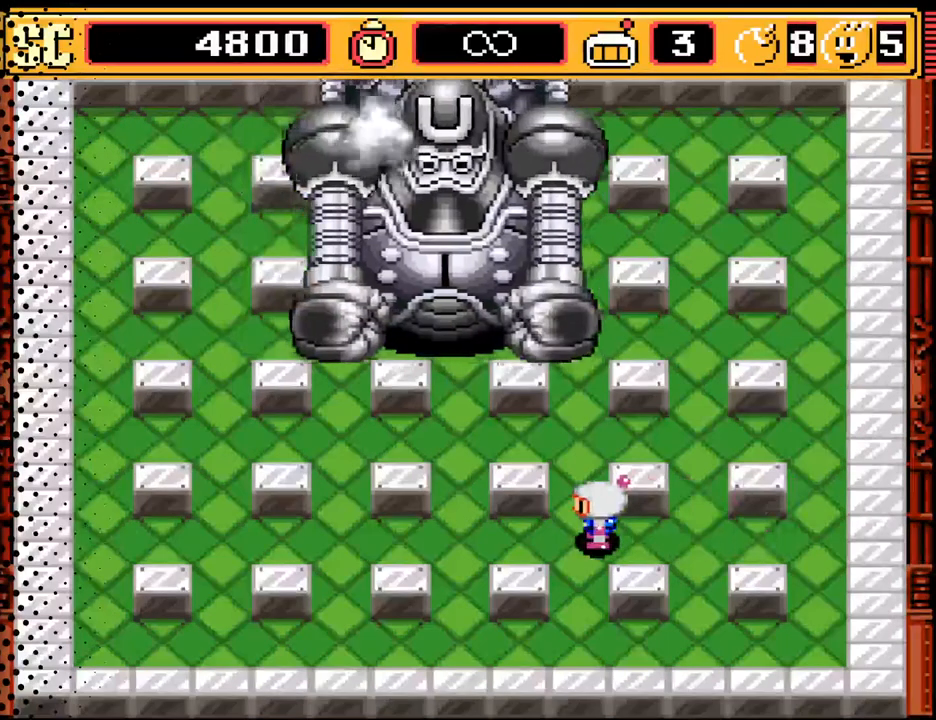
{"buttons": [], "events": [[267, "DPAD_RIGHT", "down"], [400, "DPAD_RIGHT", "up"]]}
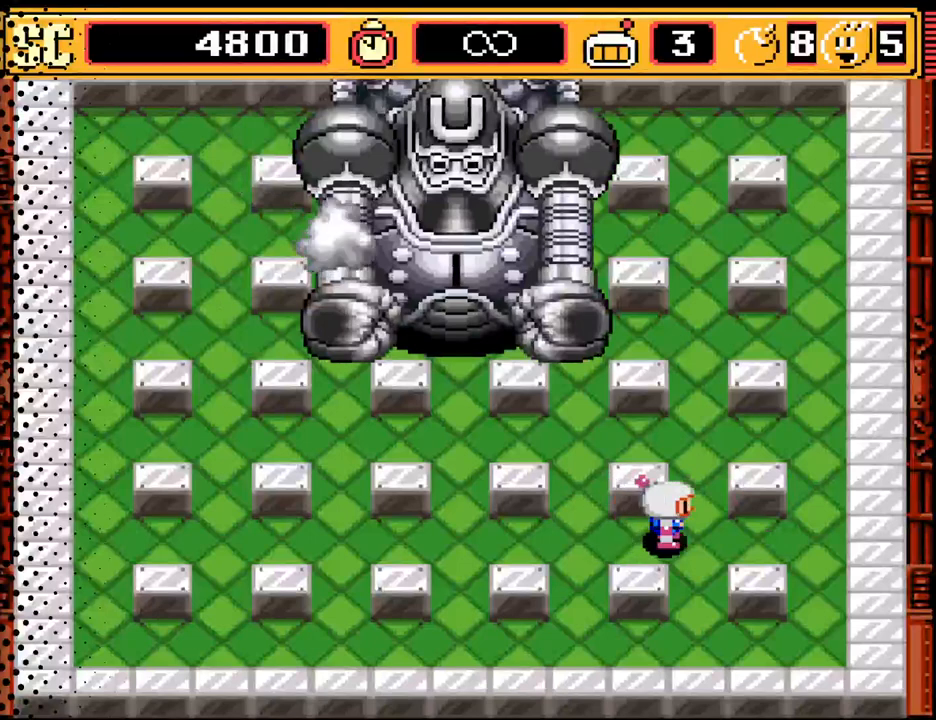
{"buttons": ["DPAD_LEFT"], "events": [[33, "DPAD_LEFT", "down"]]}
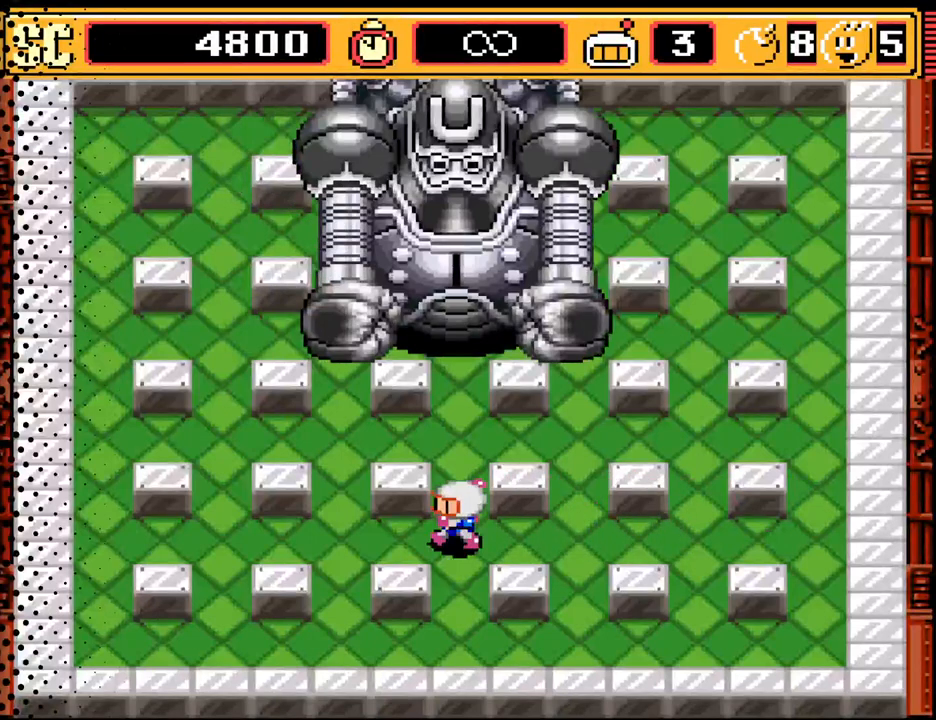
{"buttons": ["DPAD_LEFT"], "events": []}
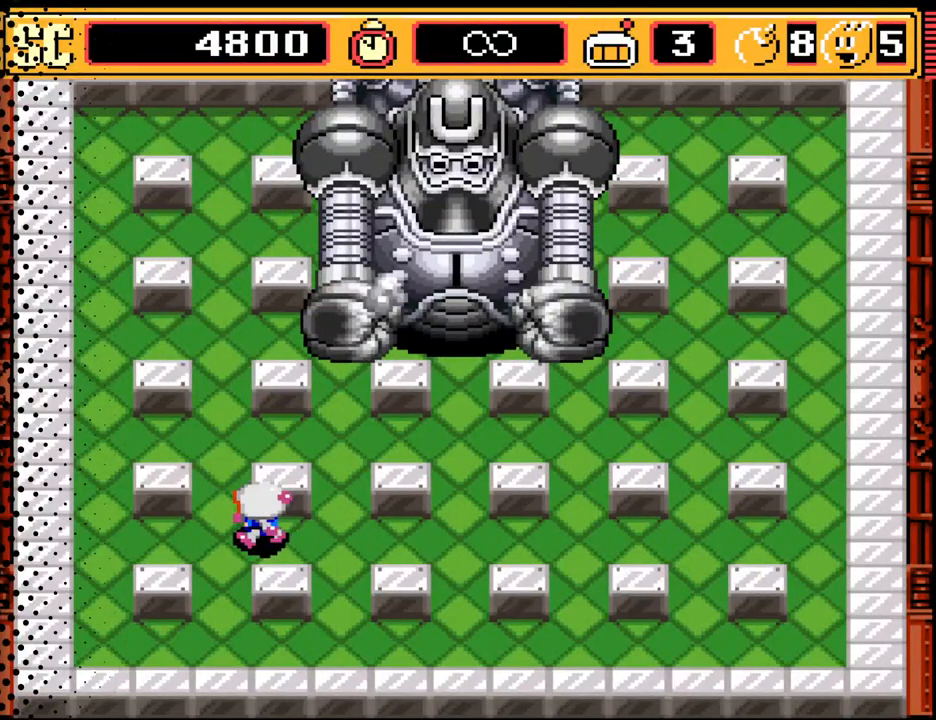
{"buttons": ["DPAD_UP"], "events": [[200, "DPAD_UP", "down"], [233, "DPAD_LEFT", "up"]]}
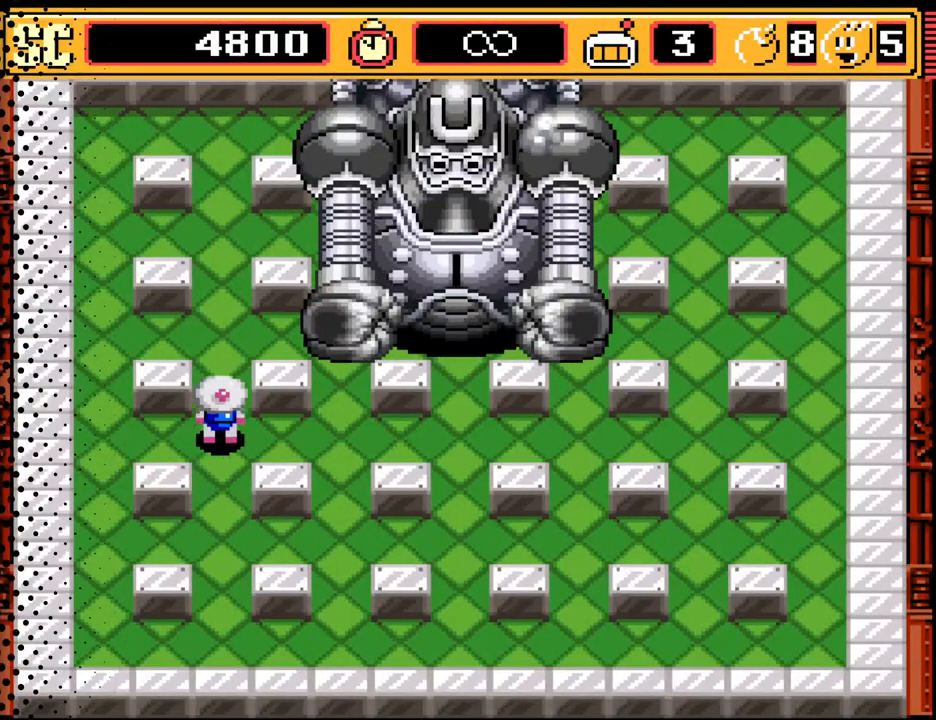
{"buttons": [], "events": [[333, "DPAD_UP", "up"]]}
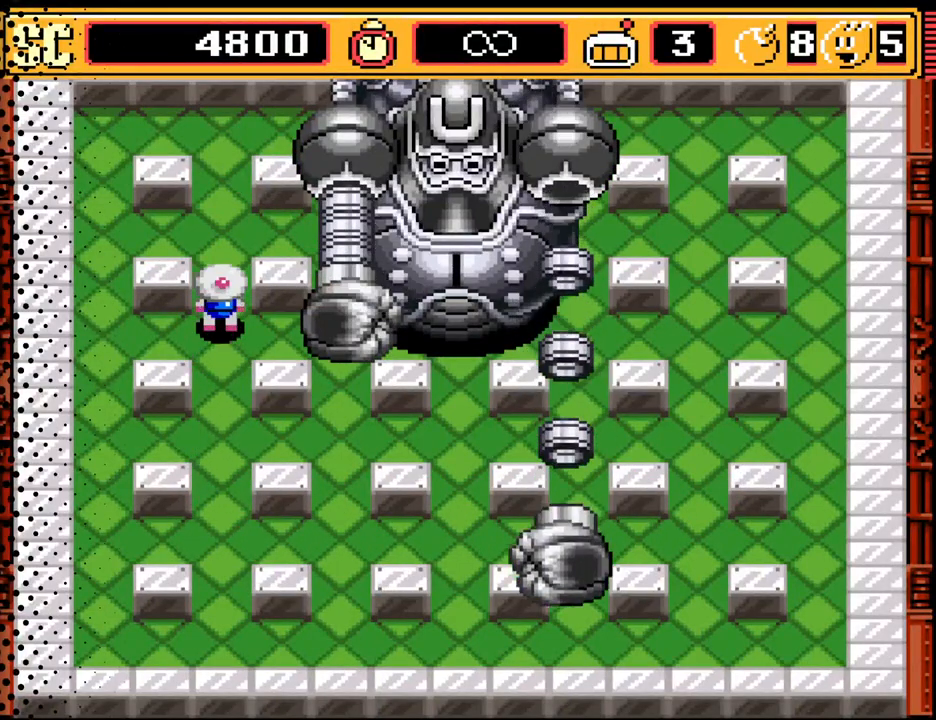
{"buttons": [], "events": [[33, "DPAD_LEFT", "down"], [167, "DPAD_LEFT", "up"]]}
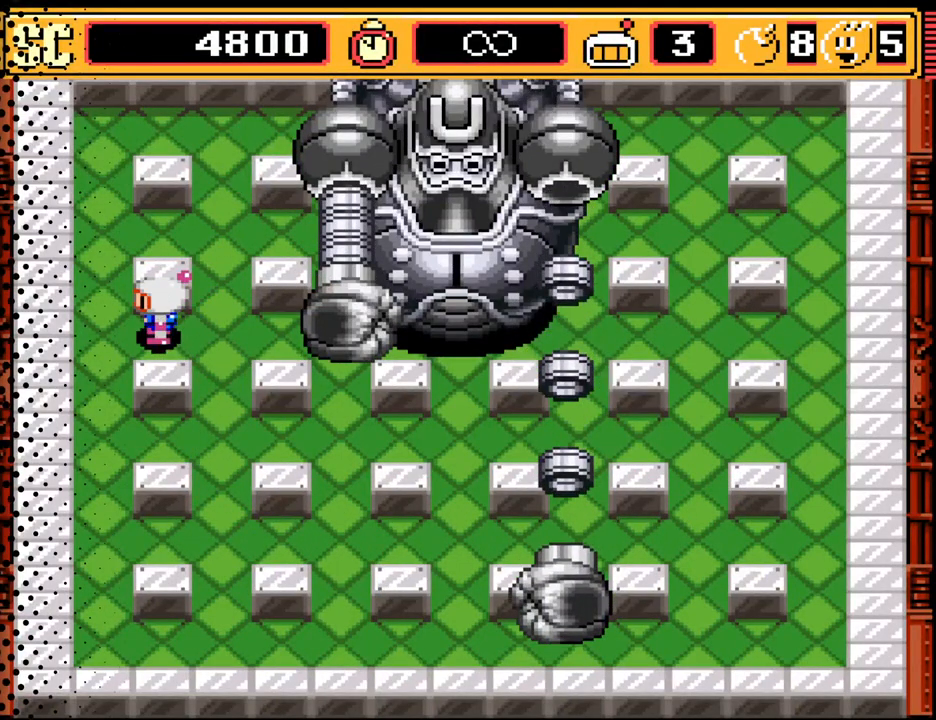
{"buttons": [], "events": []}
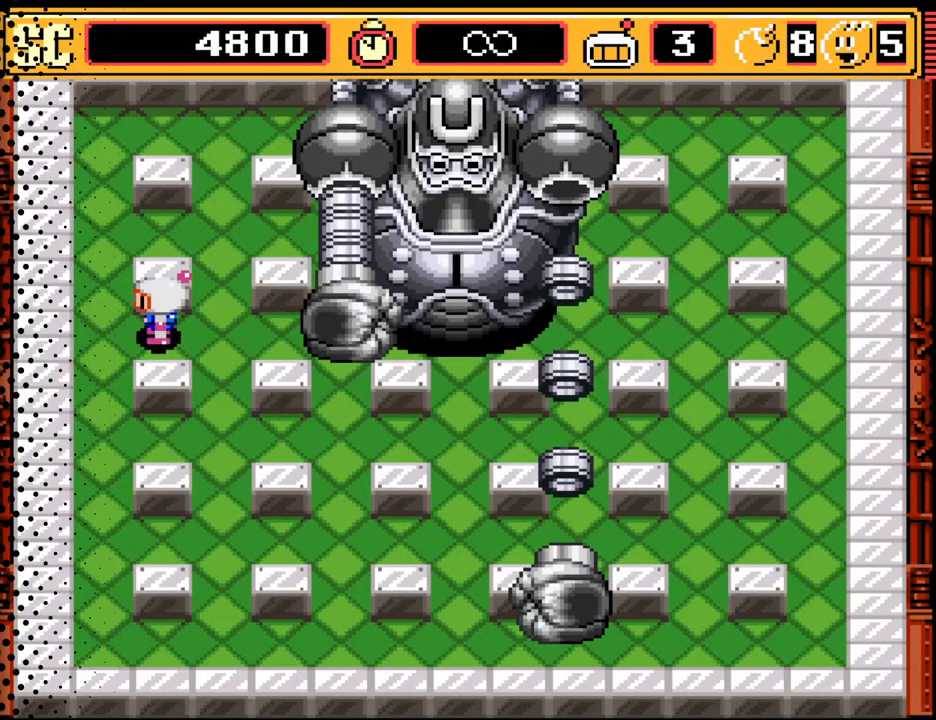
{"buttons": [], "events": []}